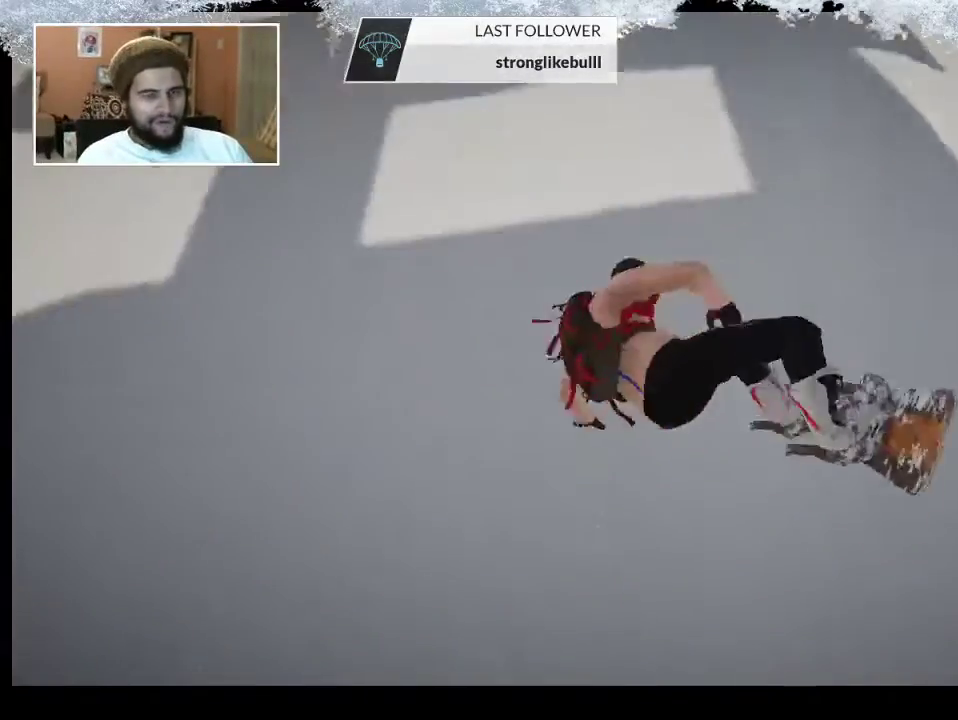
Gameplay with a controller (PlayStation layout); each line is a JSON object with the inputs held at the frame after it. "events" lists button and stick changes between this image and that frame as [ms after this image, input, new state], when the widget could be followed in between.
{"buttons": ["CIRCLE"], "left_stick": "center", "right_stick": "center", "events": [[200, "SQUARE", "down"], [300, "SQUARE", "up"], [400, "CIRCLE", "down"]]}
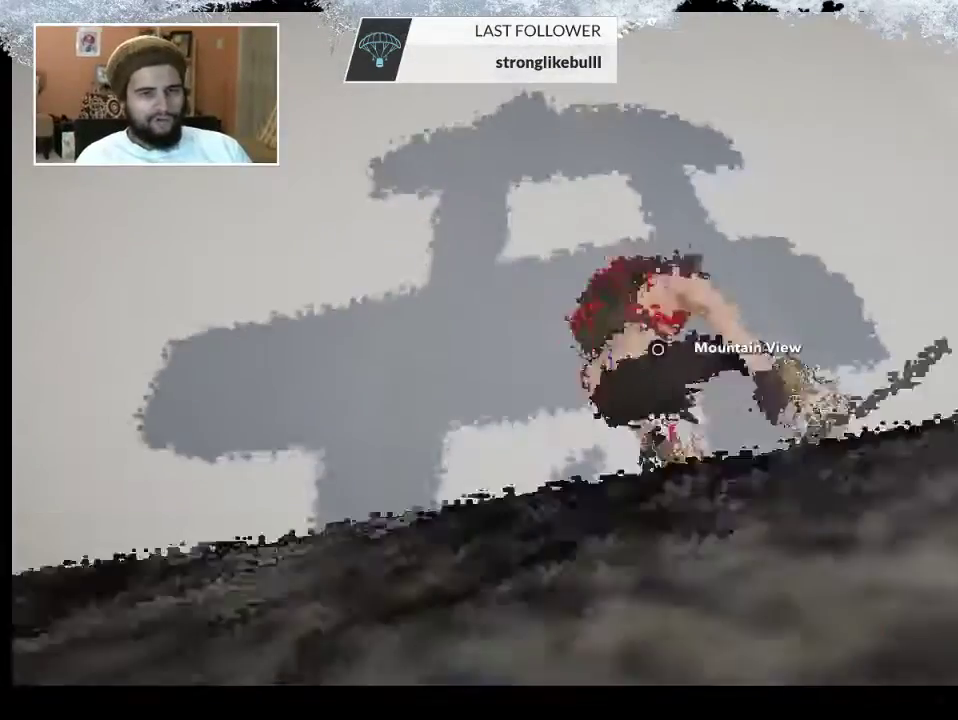
{"buttons": [], "left_stick": "center", "right_stick": "center", "events": [[67, "CIRCLE", "up"]]}
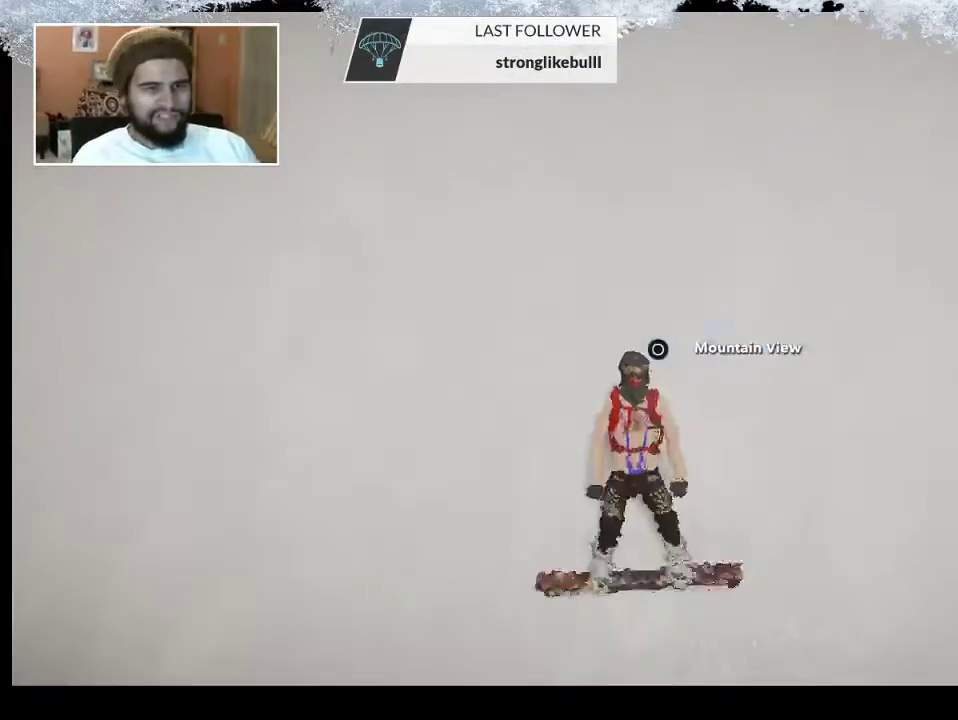
{"buttons": ["TRIANGLE"], "left_stick": "center", "right_stick": "center", "events": [[67, "TRIANGLE", "down"]]}
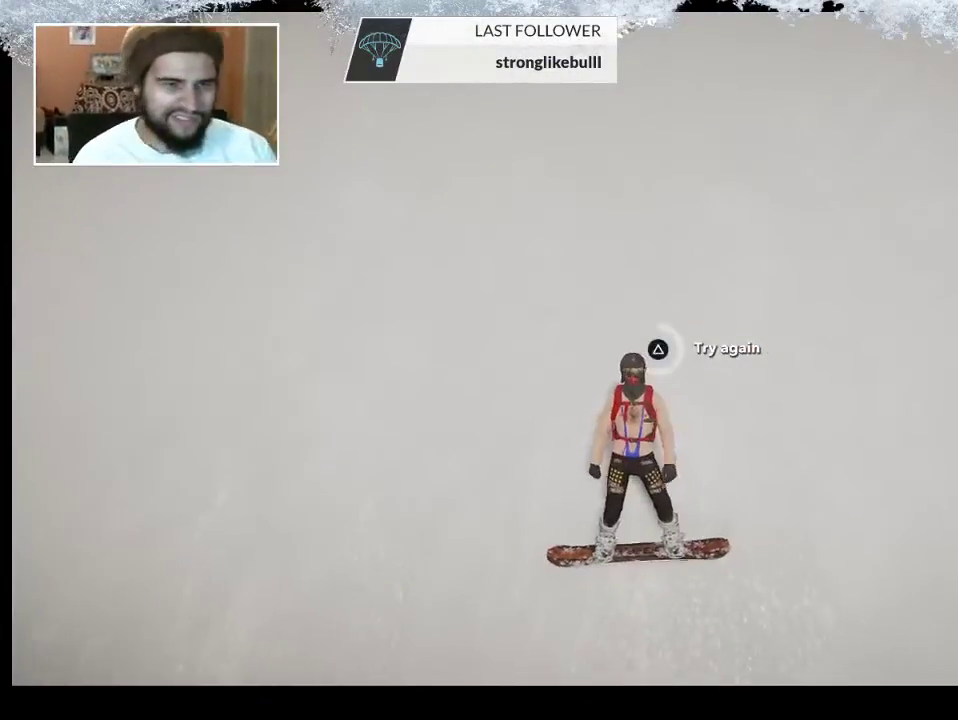
{"buttons": [], "left_stick": "center", "right_stick": "center", "events": [[333, "TRIANGLE", "up"]]}
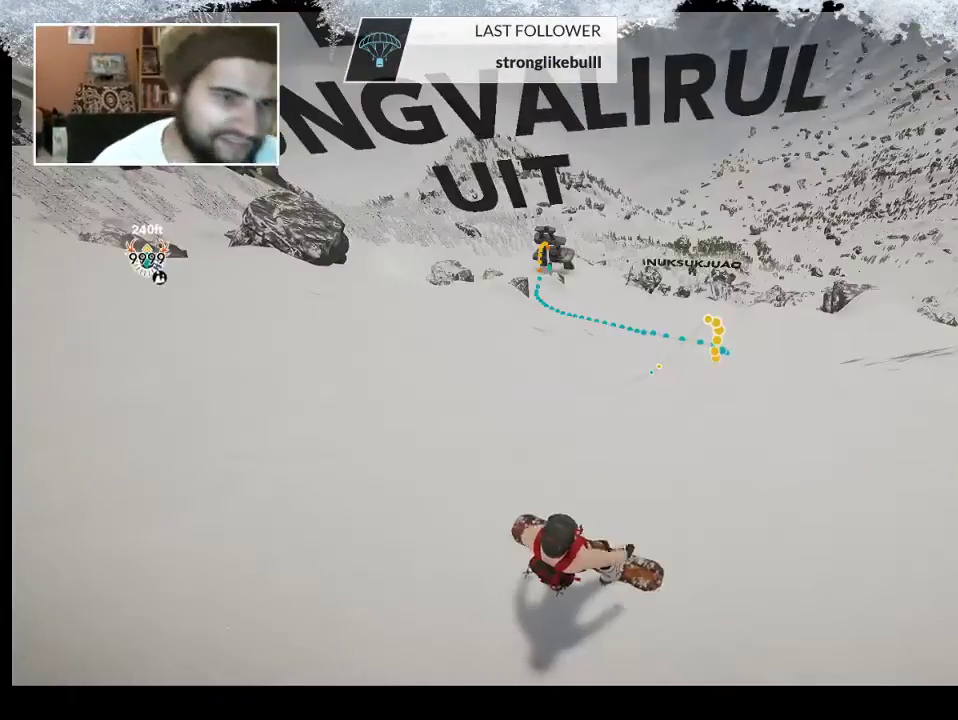
{"buttons": [], "left_stick": "center", "right_stick": "center", "events": []}
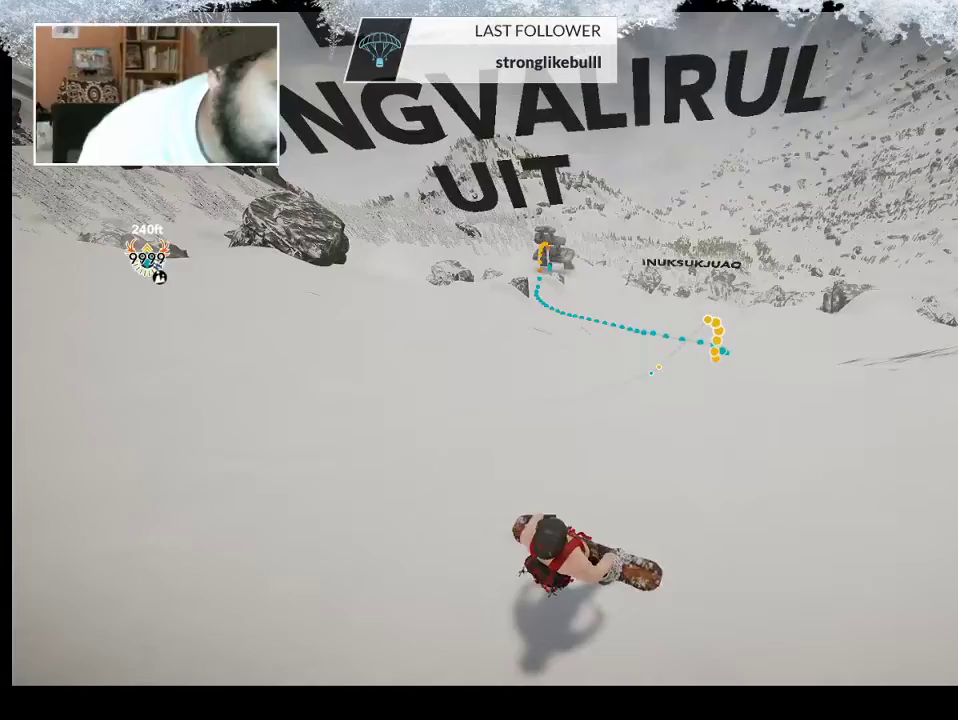
{"buttons": ["R1"], "left_stick": "center", "right_stick": "center", "events": [[467, "R1", "down"]]}
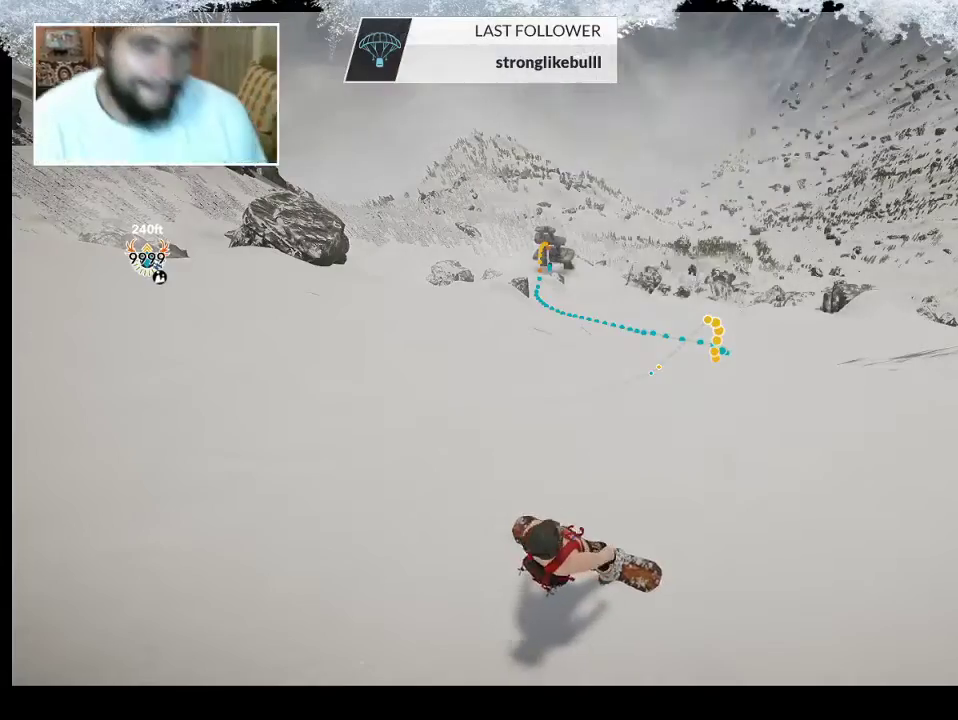
{"buttons": ["R1"], "left_stick": "center", "right_stick": "center", "events": []}
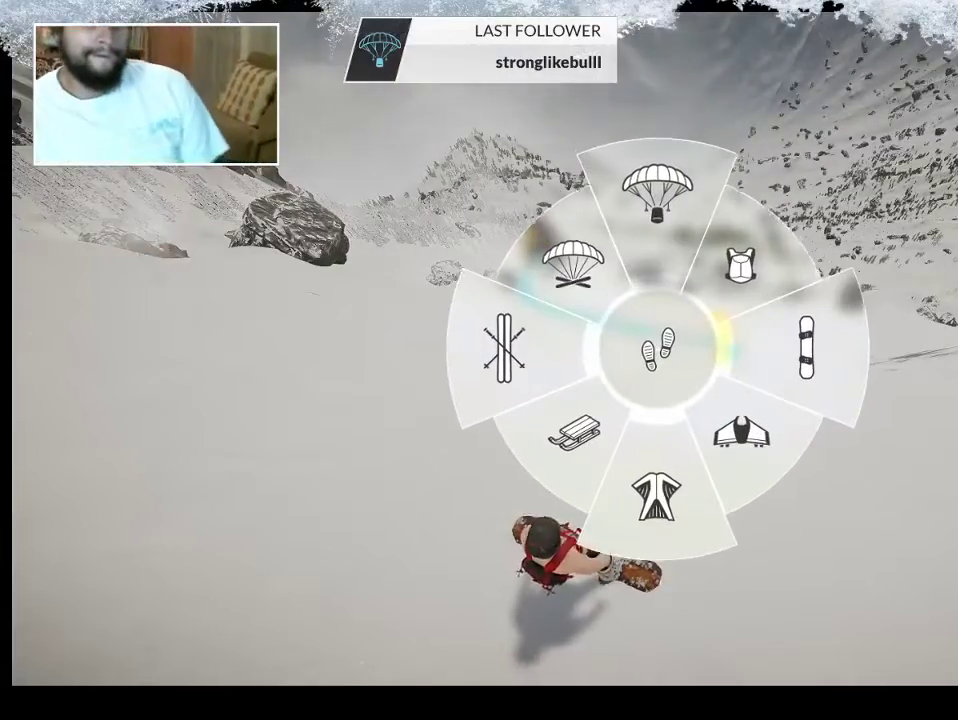
{"buttons": ["R1"], "left_stick": "center", "right_stick": "center", "events": []}
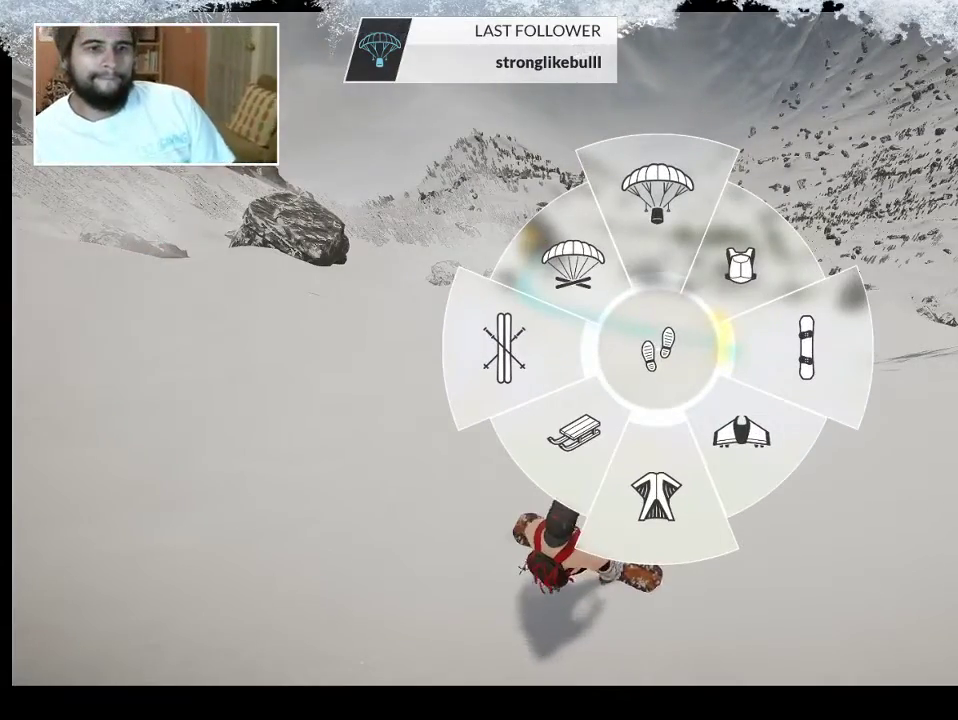
{"buttons": ["R1"], "left_stick": "up-left", "right_stick": "center", "events": [[233, "left_stick", "up-left"]]}
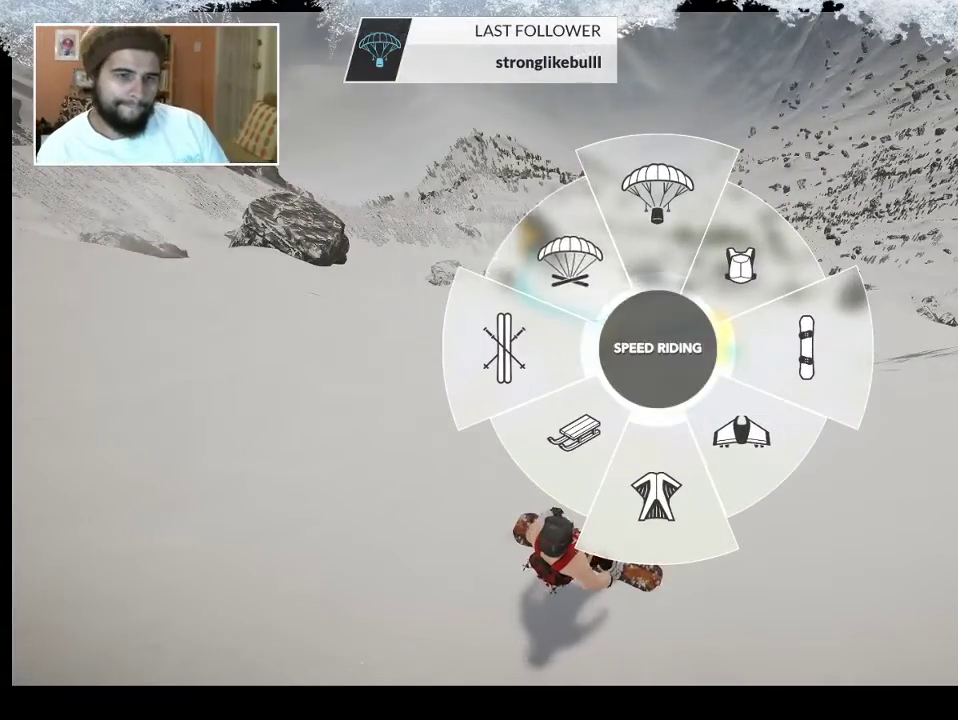
{"buttons": [], "left_stick": "center", "right_stick": "center", "events": [[33, "R1", "up"], [33, "left_stick", "center"], [367, "left_stick", "up"], [500, "left_stick", "center"]]}
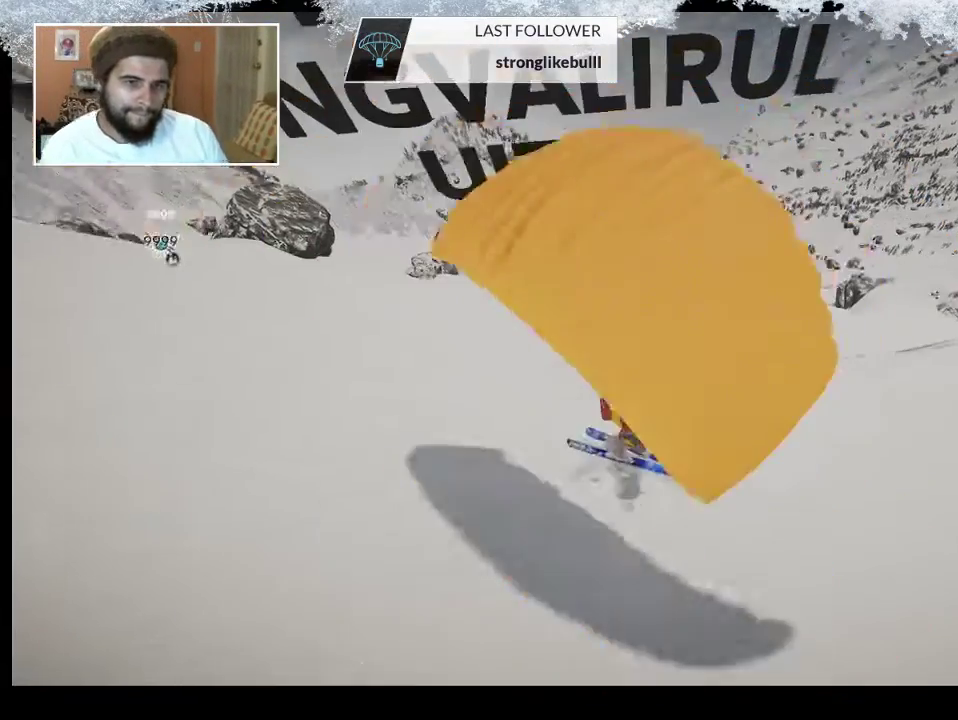
{"buttons": [], "left_stick": "center", "right_stick": "center", "events": [[233, "left_stick", "up"], [400, "left_stick", "center"]]}
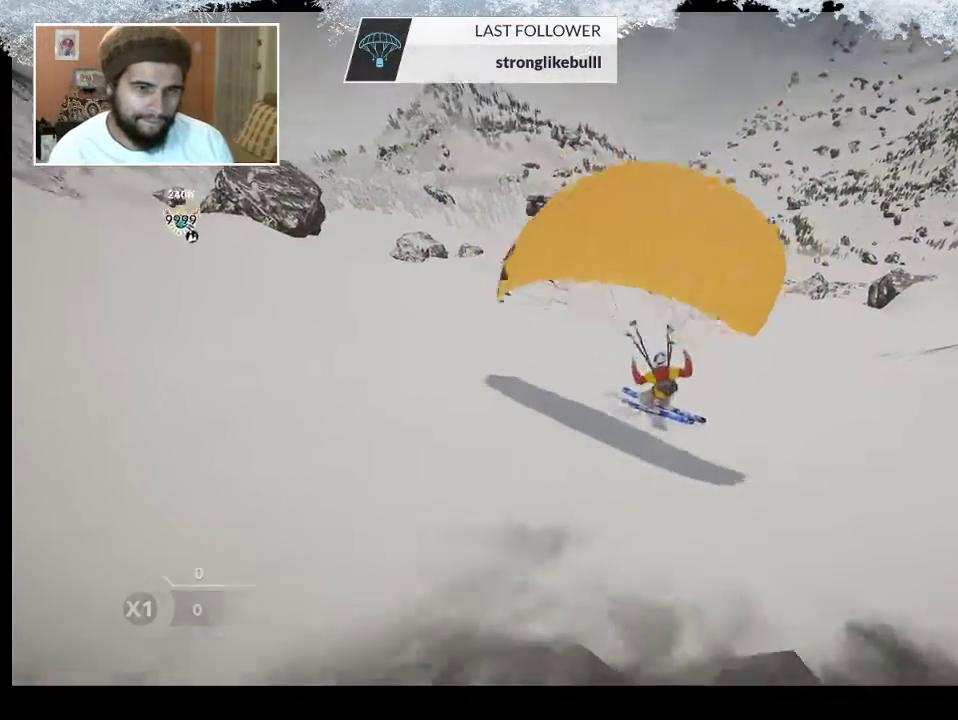
{"buttons": [], "left_stick": "up", "right_stick": "center", "events": [[267, "left_stick", "up"]]}
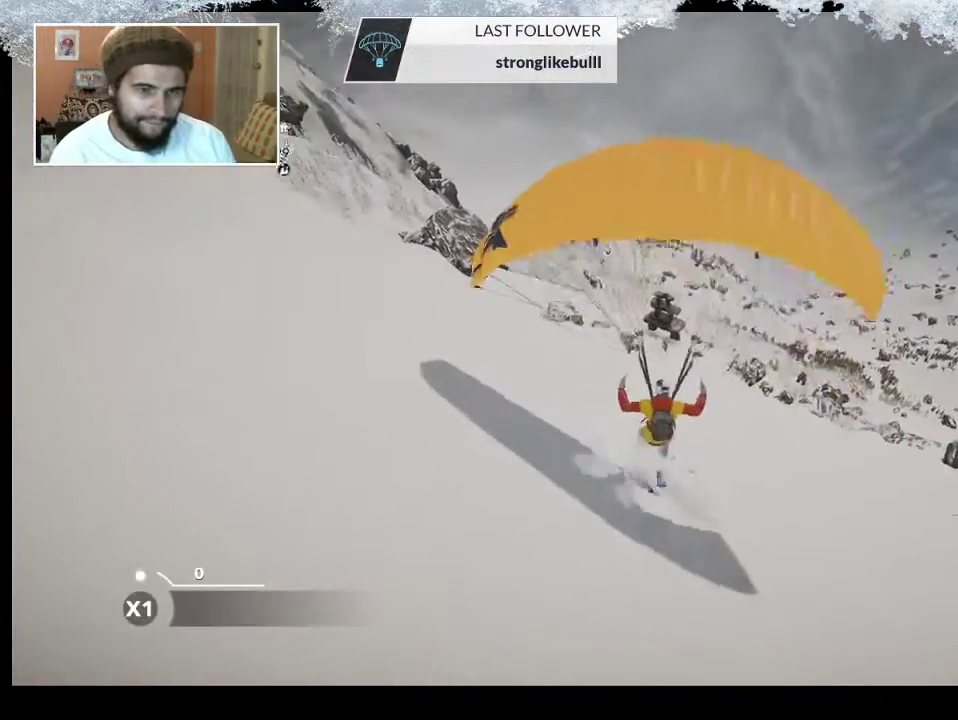
{"buttons": [], "left_stick": "up", "right_stick": "center", "events": []}
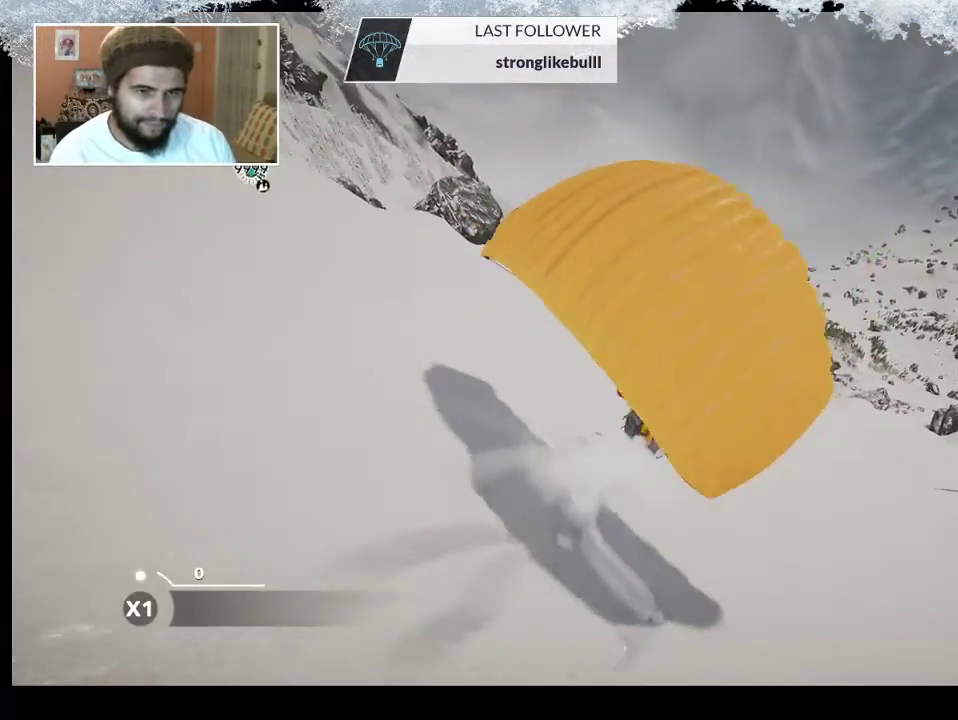
{"buttons": [], "left_stick": "up-left", "right_stick": "center", "events": [[400, "left_stick", "up-left"]]}
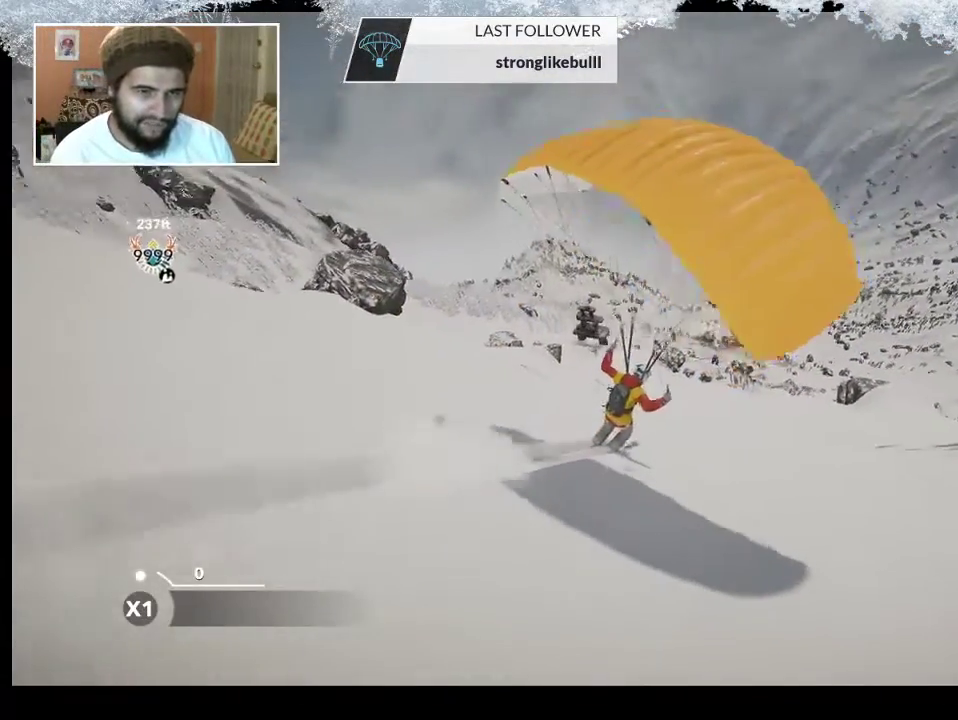
{"buttons": [], "left_stick": "up-left", "right_stick": "center", "events": []}
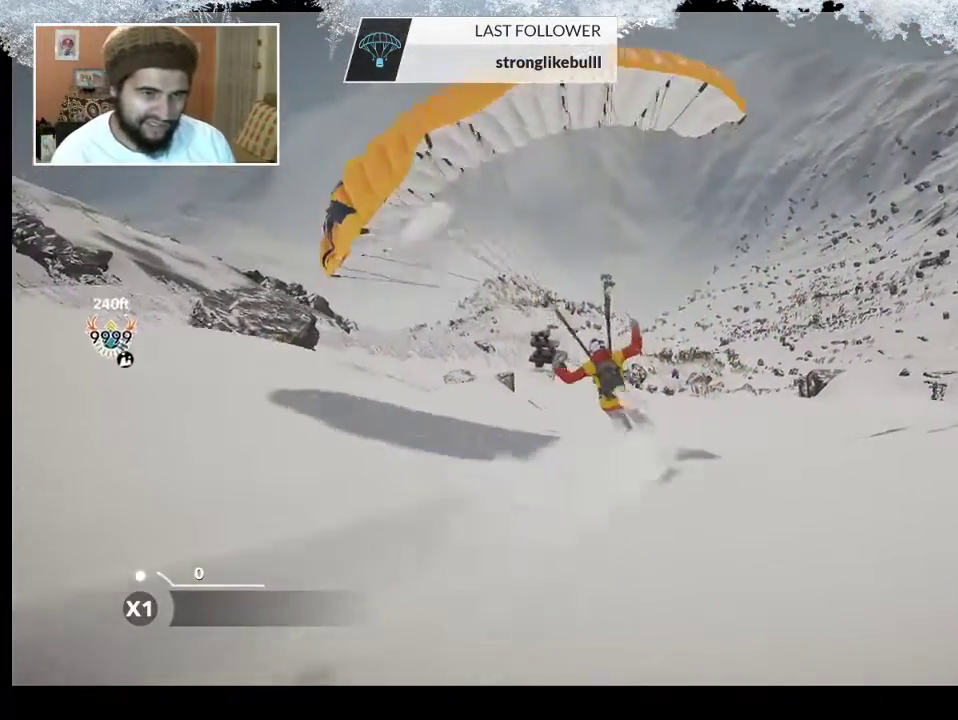
{"buttons": [], "left_stick": "center", "right_stick": "center", "events": [[467, "left_stick", "center"]]}
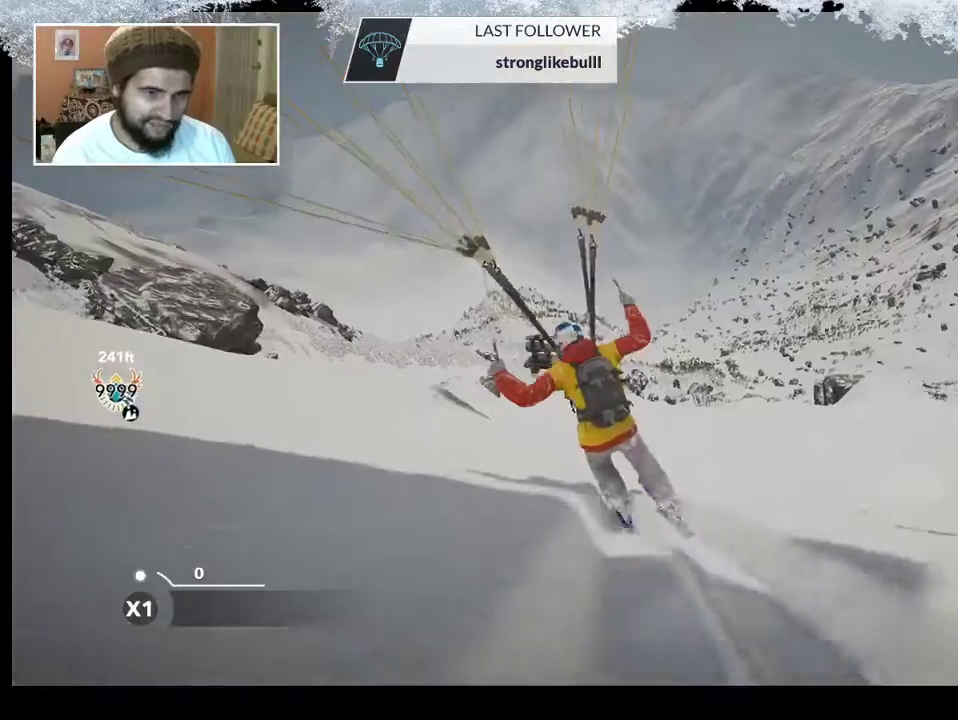
{"buttons": [], "left_stick": "center", "right_stick": "center", "events": []}
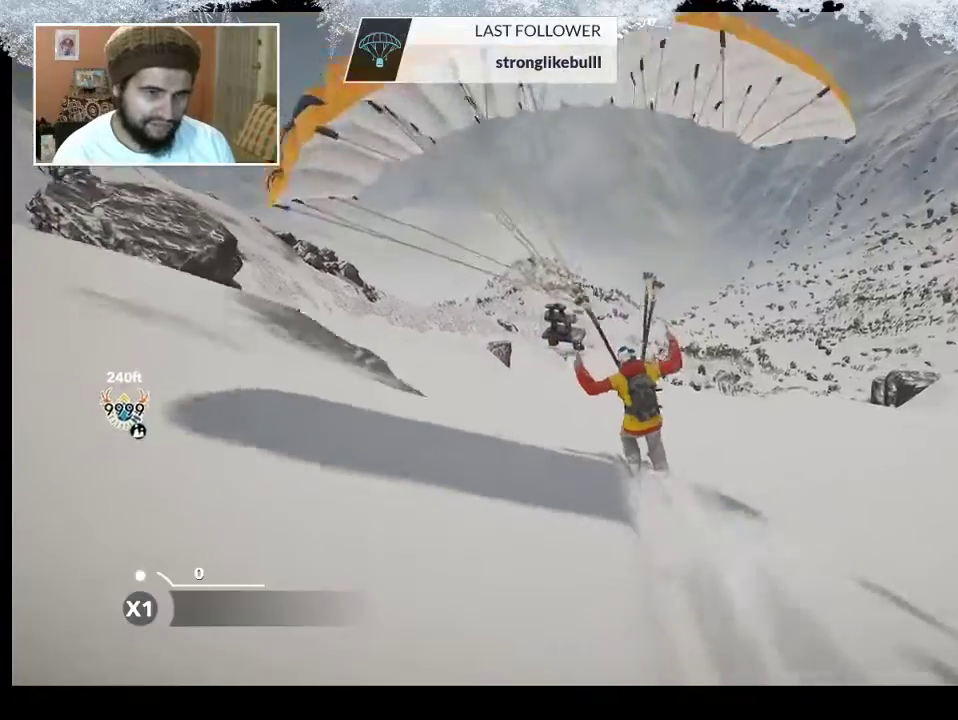
{"buttons": [], "left_stick": "center", "right_stick": "center", "events": []}
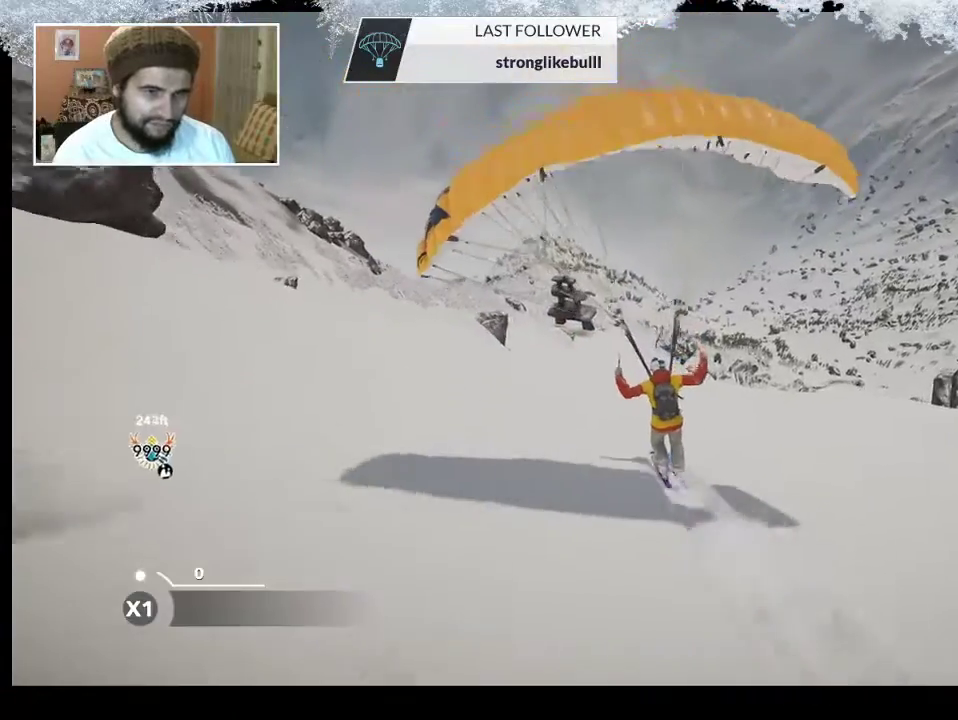
{"buttons": [], "left_stick": "left", "right_stick": "center", "events": [[133, "left_stick", "left"]]}
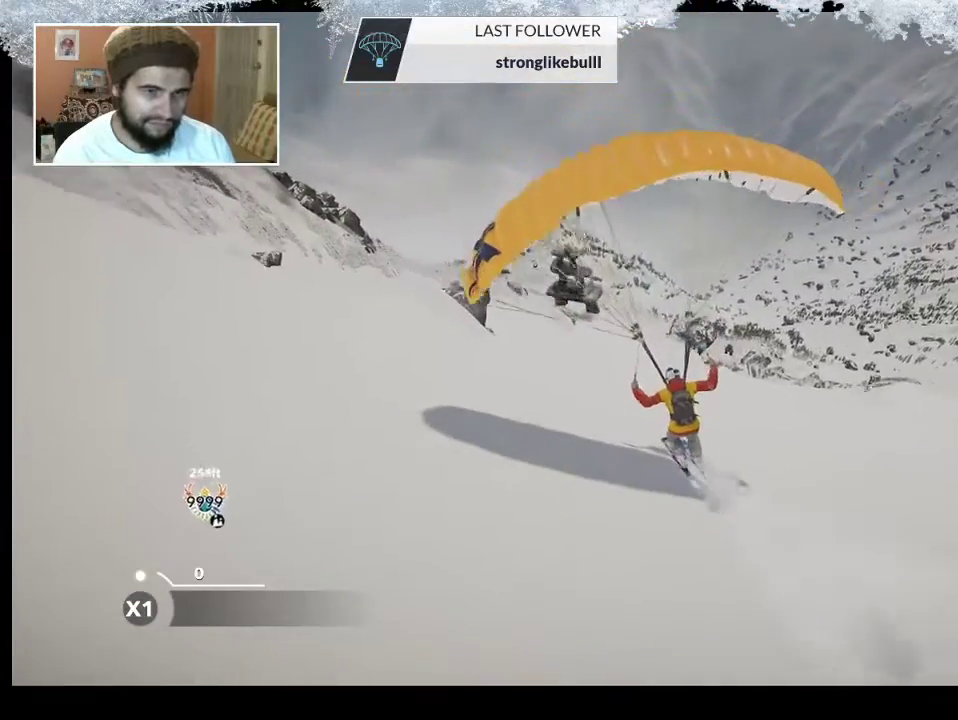
{"buttons": [], "left_stick": "left", "right_stick": "center", "events": []}
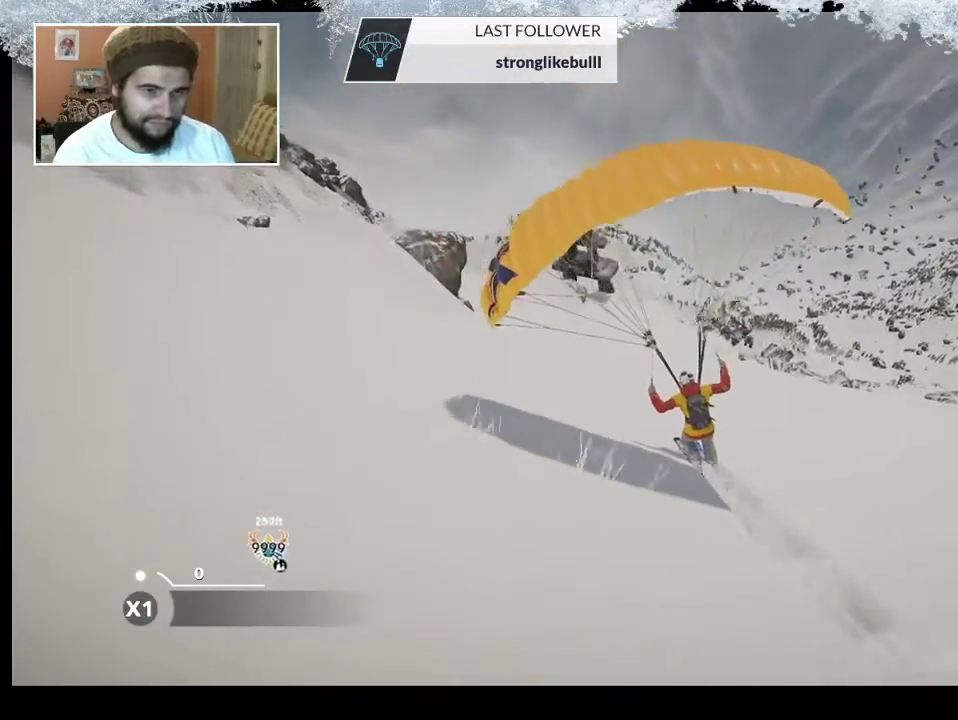
{"buttons": [], "left_stick": "left", "right_stick": "center", "events": []}
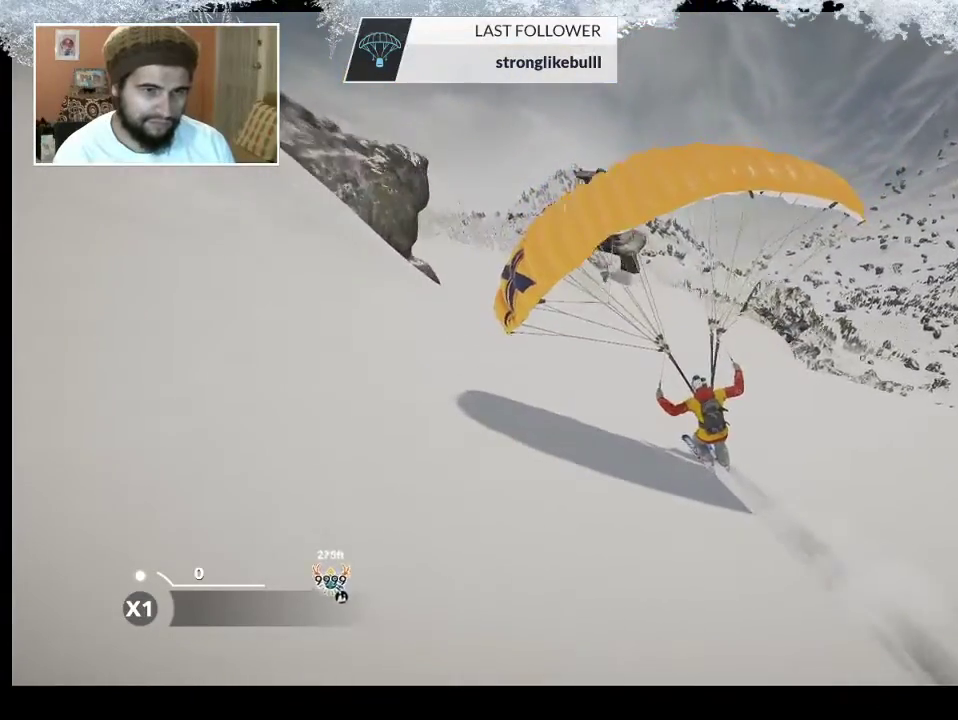
{"buttons": [], "left_stick": "center", "right_stick": "center", "events": [[267, "left_stick", "center"]]}
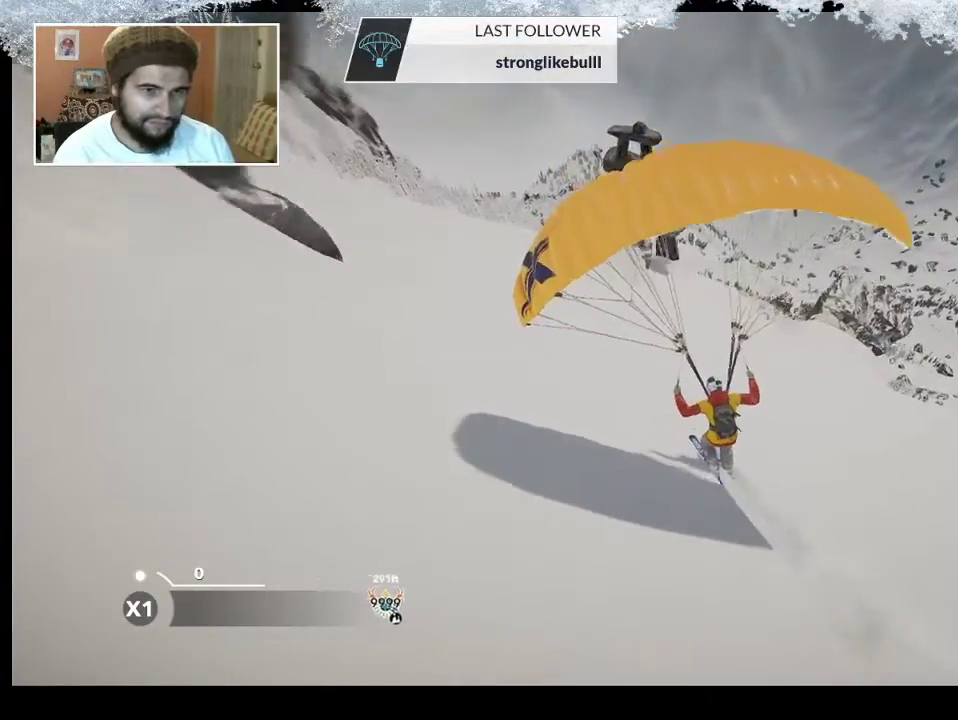
{"buttons": [], "left_stick": "center", "right_stick": "center", "events": []}
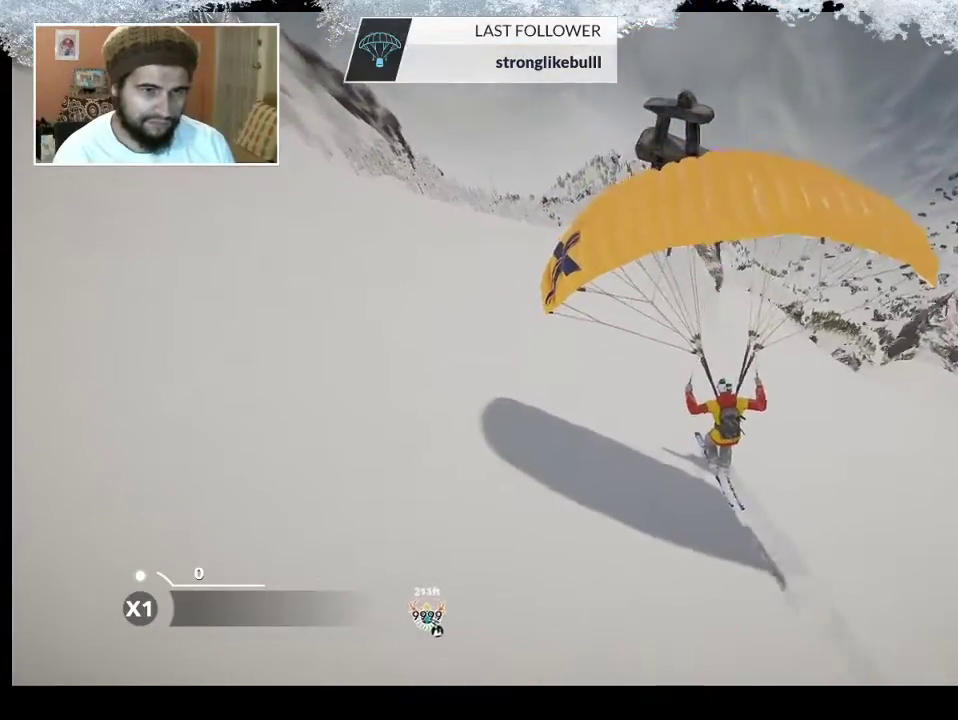
{"buttons": [], "left_stick": "center", "right_stick": "center", "events": [[367, "left_stick", "left"], [500, "left_stick", "center"]]}
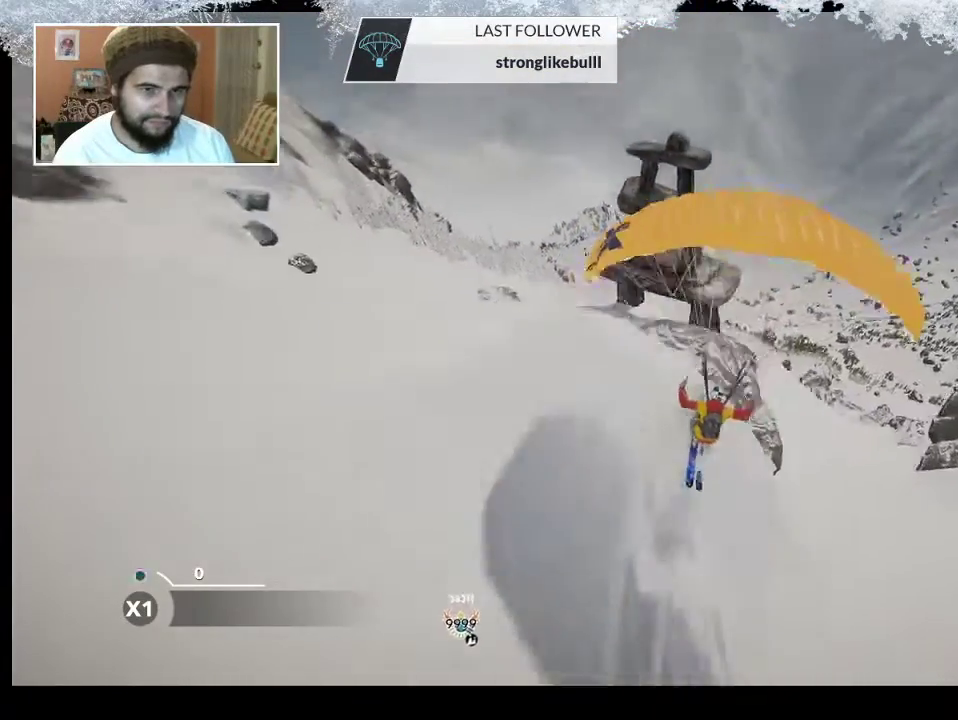
{"buttons": [], "left_stick": "center", "right_stick": "center", "events": []}
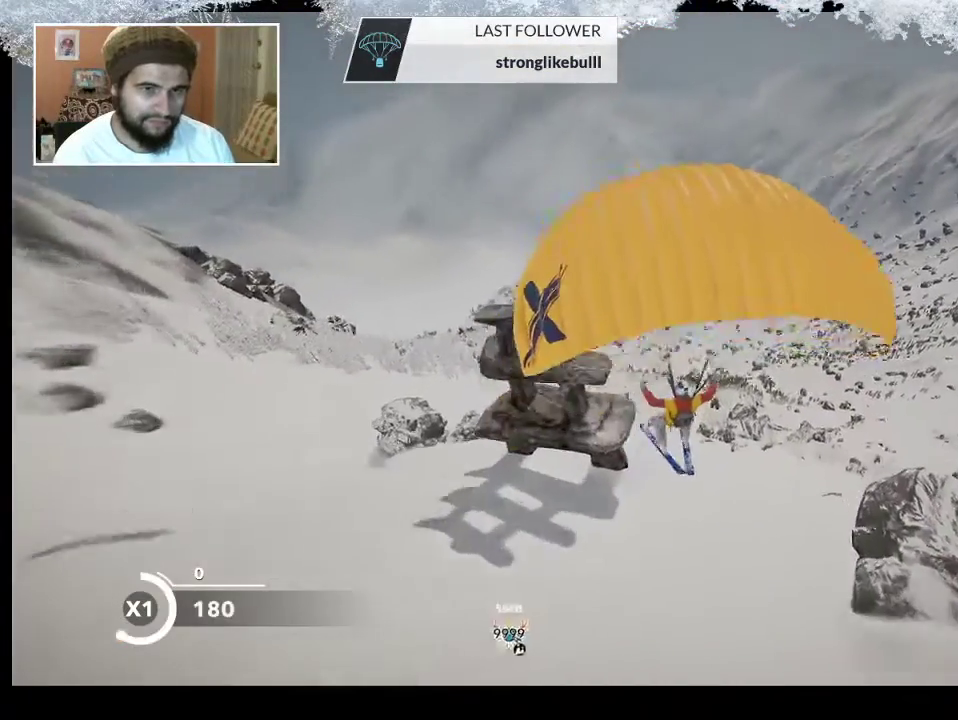
{"buttons": [], "left_stick": "left", "right_stick": "left", "events": [[133, "right_stick", "left"], [467, "left_stick", "left"]]}
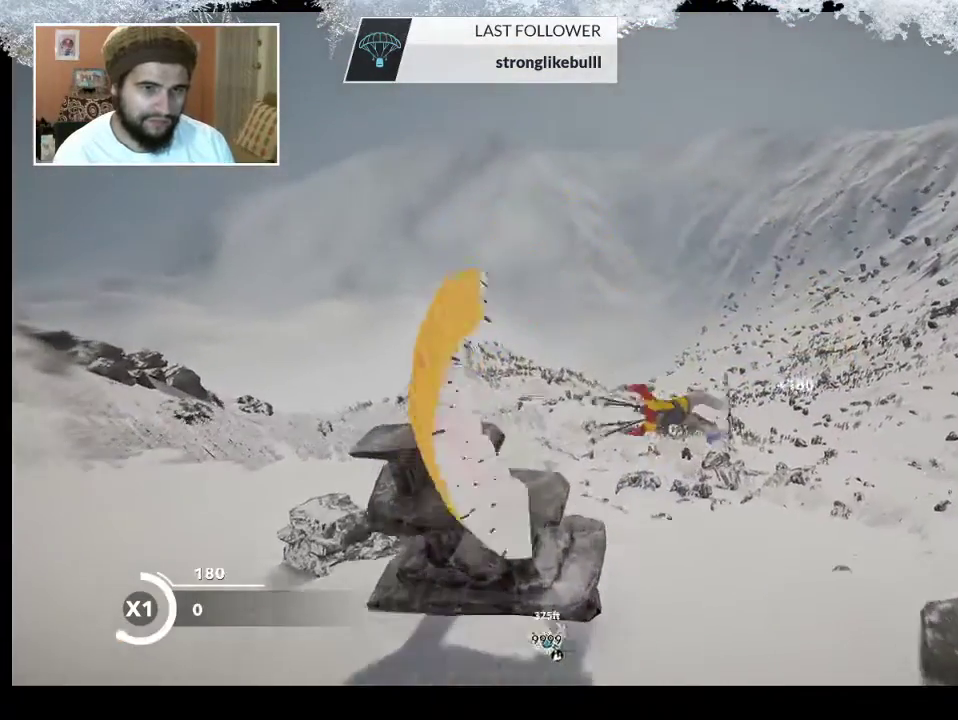
{"buttons": [], "left_stick": "left", "right_stick": "left", "events": []}
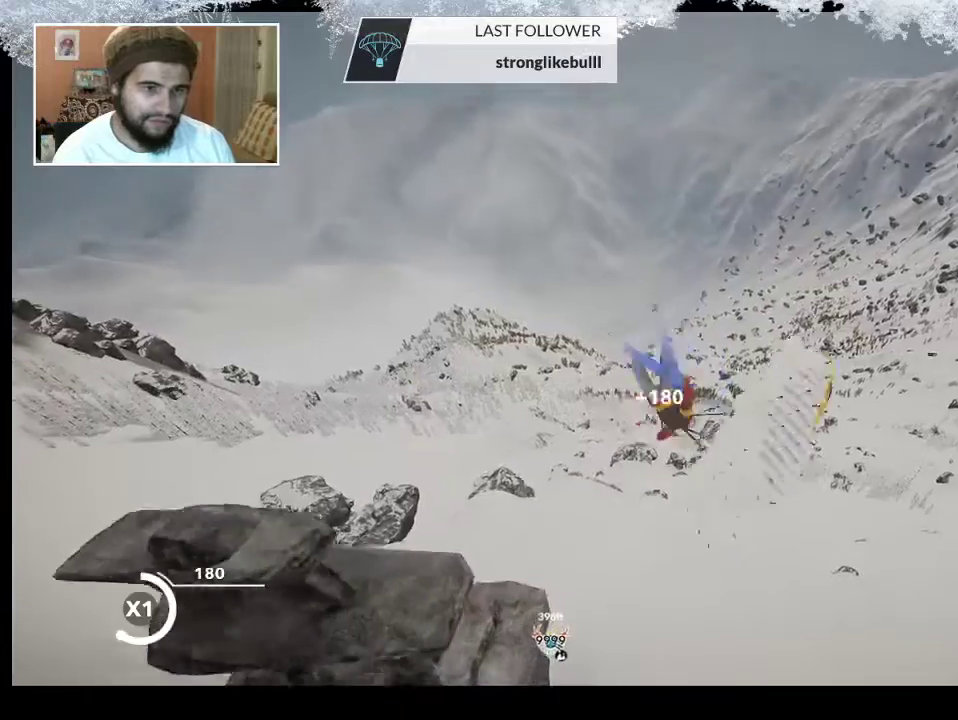
{"buttons": ["DPAD_UP"], "left_stick": "center", "right_stick": "center", "events": [[267, "left_stick", "center"], [400, "DPAD_UP", "down"], [400, "right_stick", "center"]]}
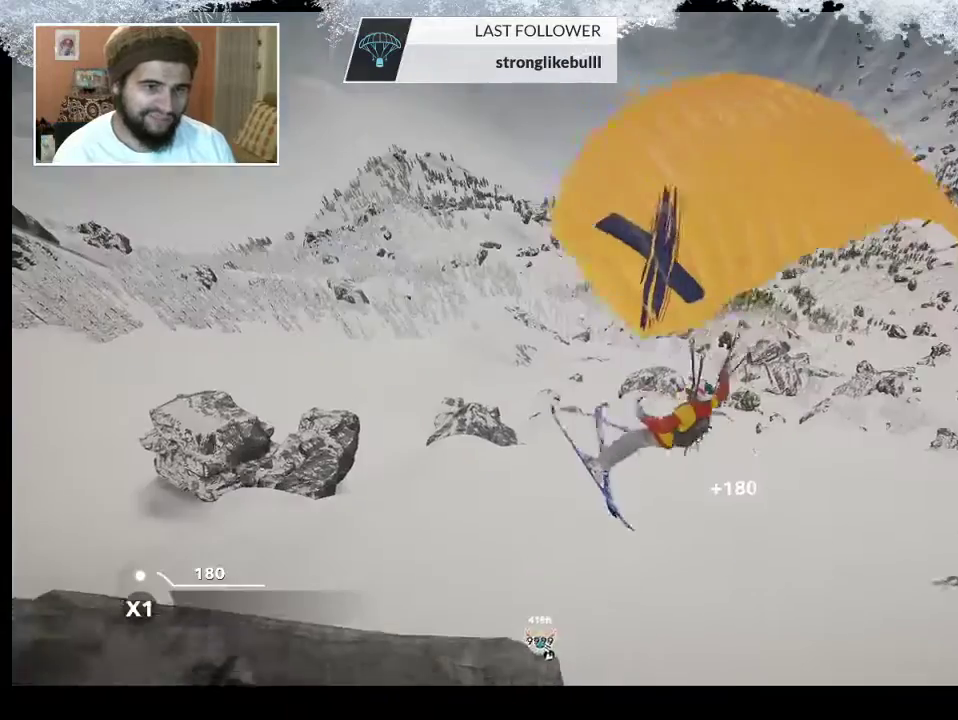
{"buttons": ["TRIANGLE"], "left_stick": "center", "right_stick": "center", "events": [[33, "DPAD_UP", "up"], [200, "TRIANGLE", "down"]]}
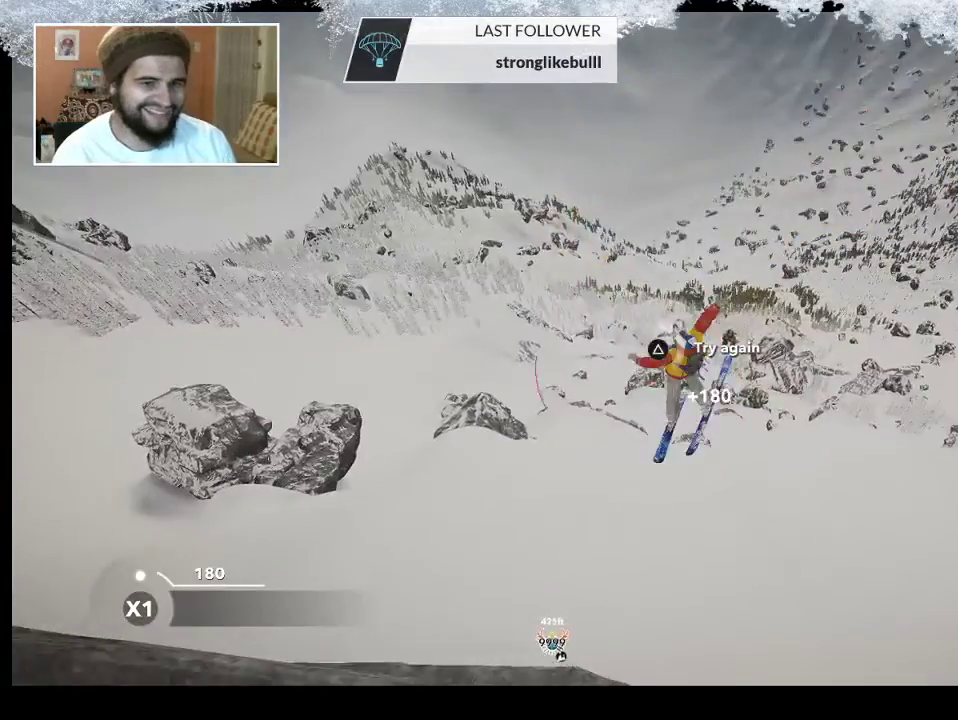
{"buttons": ["TRIANGLE"], "left_stick": "center", "right_stick": "center", "events": []}